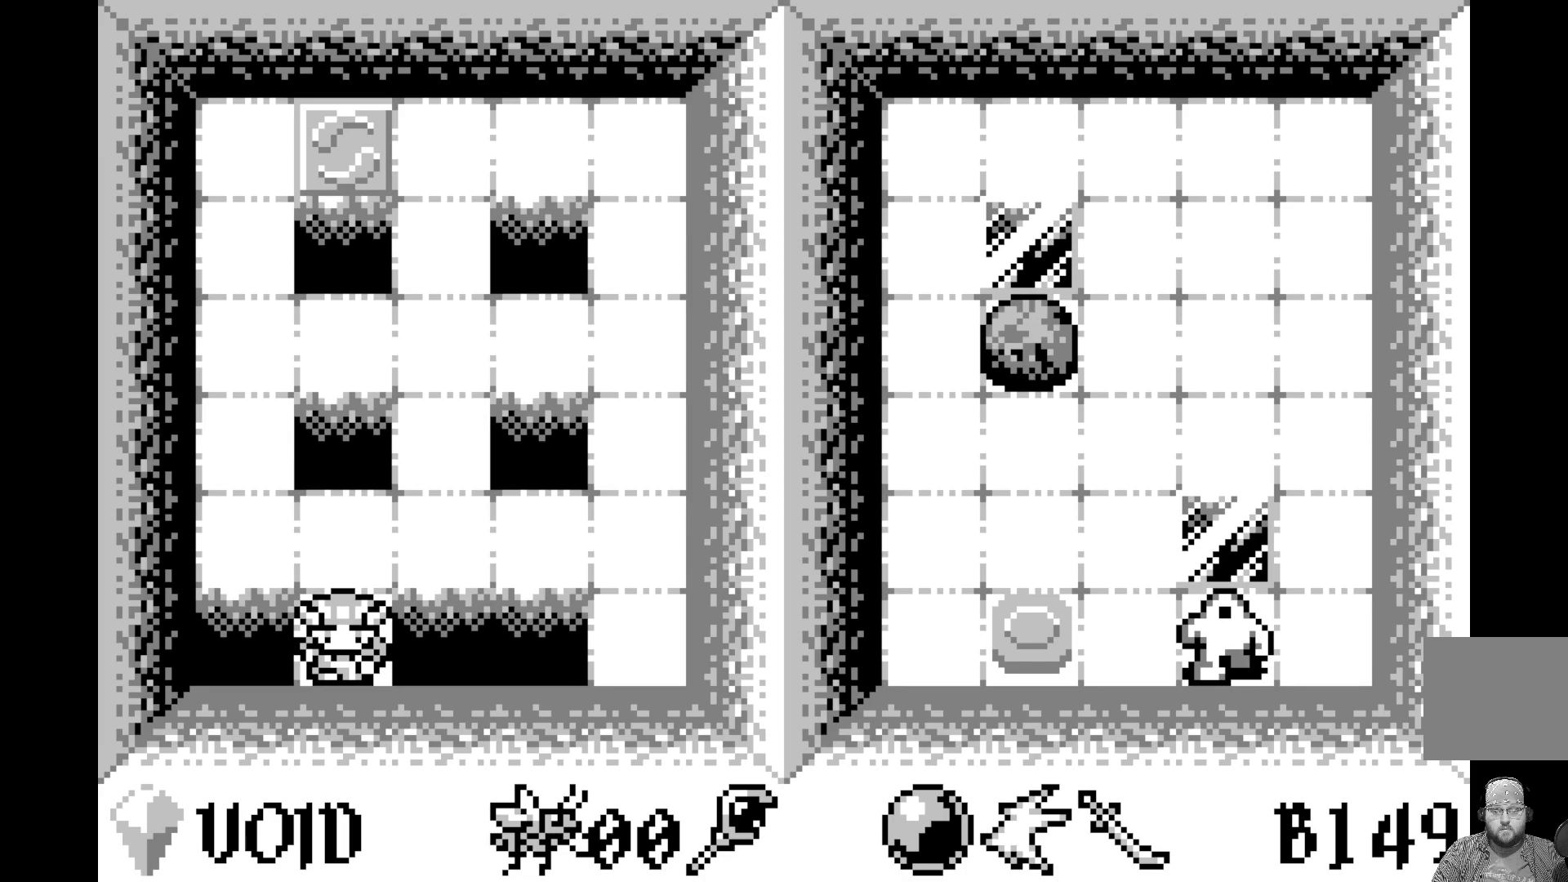
Gameplay with a controller (Xbox layout); each line is a JSON object with the inputs held at the frame after it. "events" lists button and stick changes between this image and that frame as [ms after this image, input, new state], when the widget could be followed in between. Not read: right_stick.
{"buttons": ["DPAD_UP"], "left_stick": "center", "events": [[450, "DPAD_UP", "down"]]}
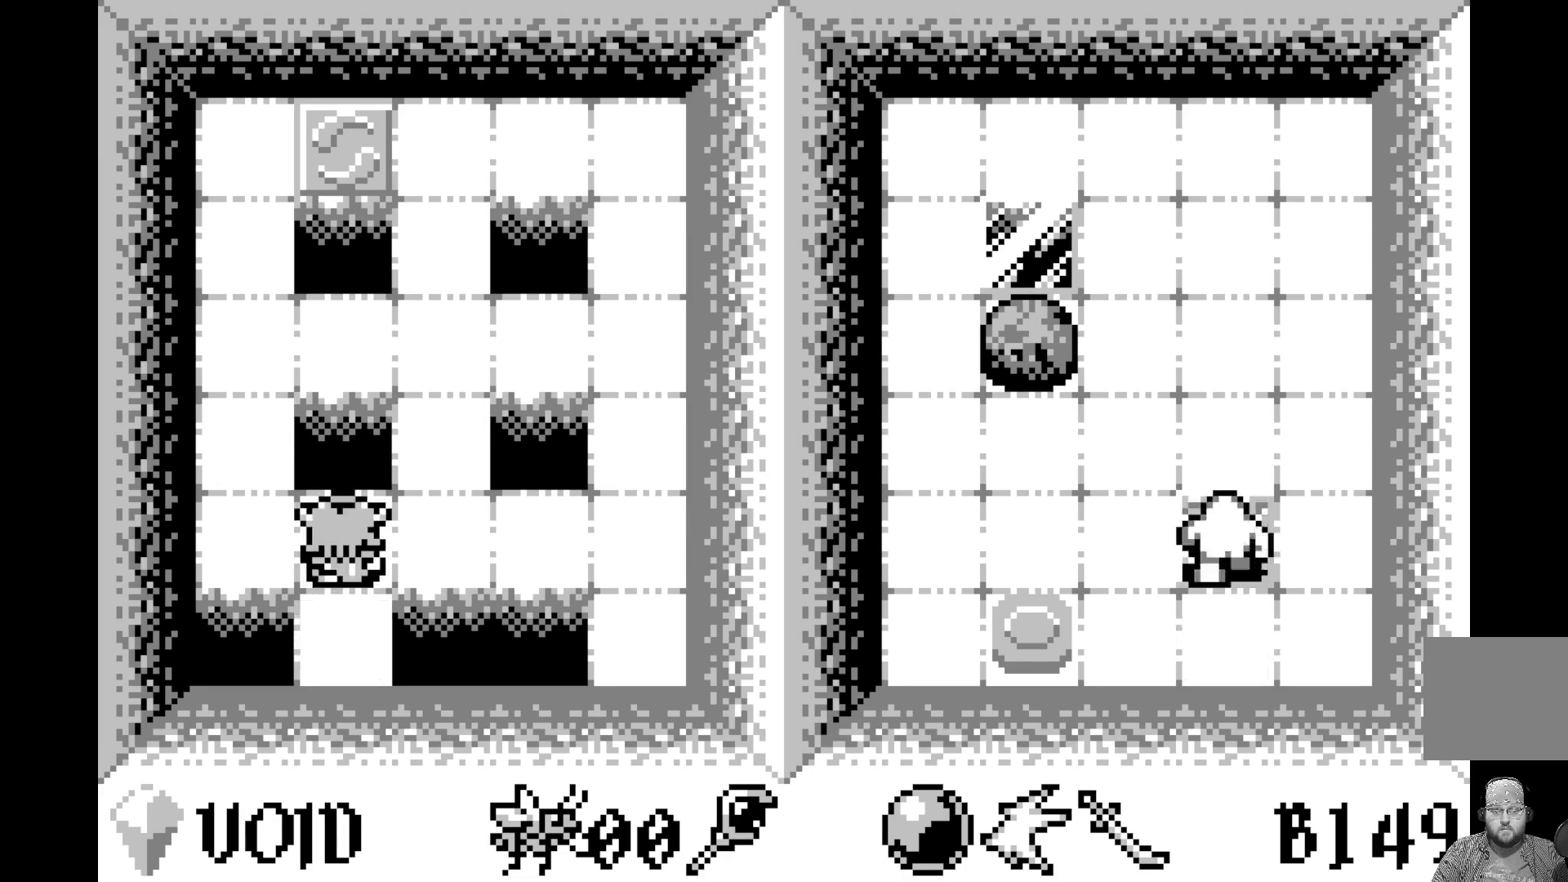
{"buttons": [], "left_stick": "center", "events": [[33, "DPAD_UP", "up"]]}
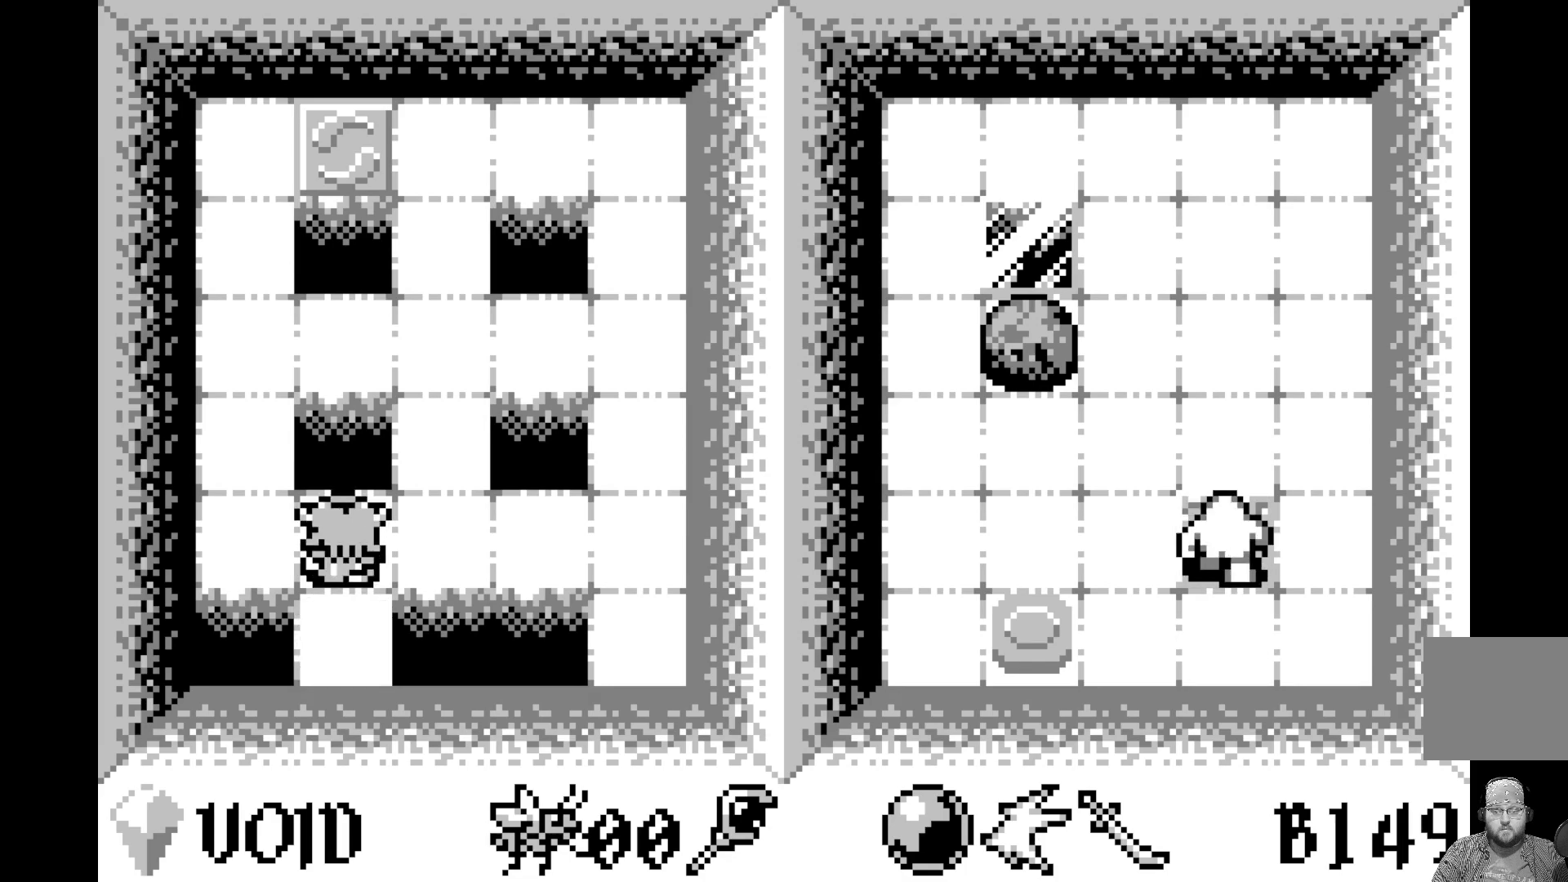
{"buttons": [], "left_stick": "center", "events": [[117, "DPAD_UP", "down"], [233, "DPAD_UP", "up"]]}
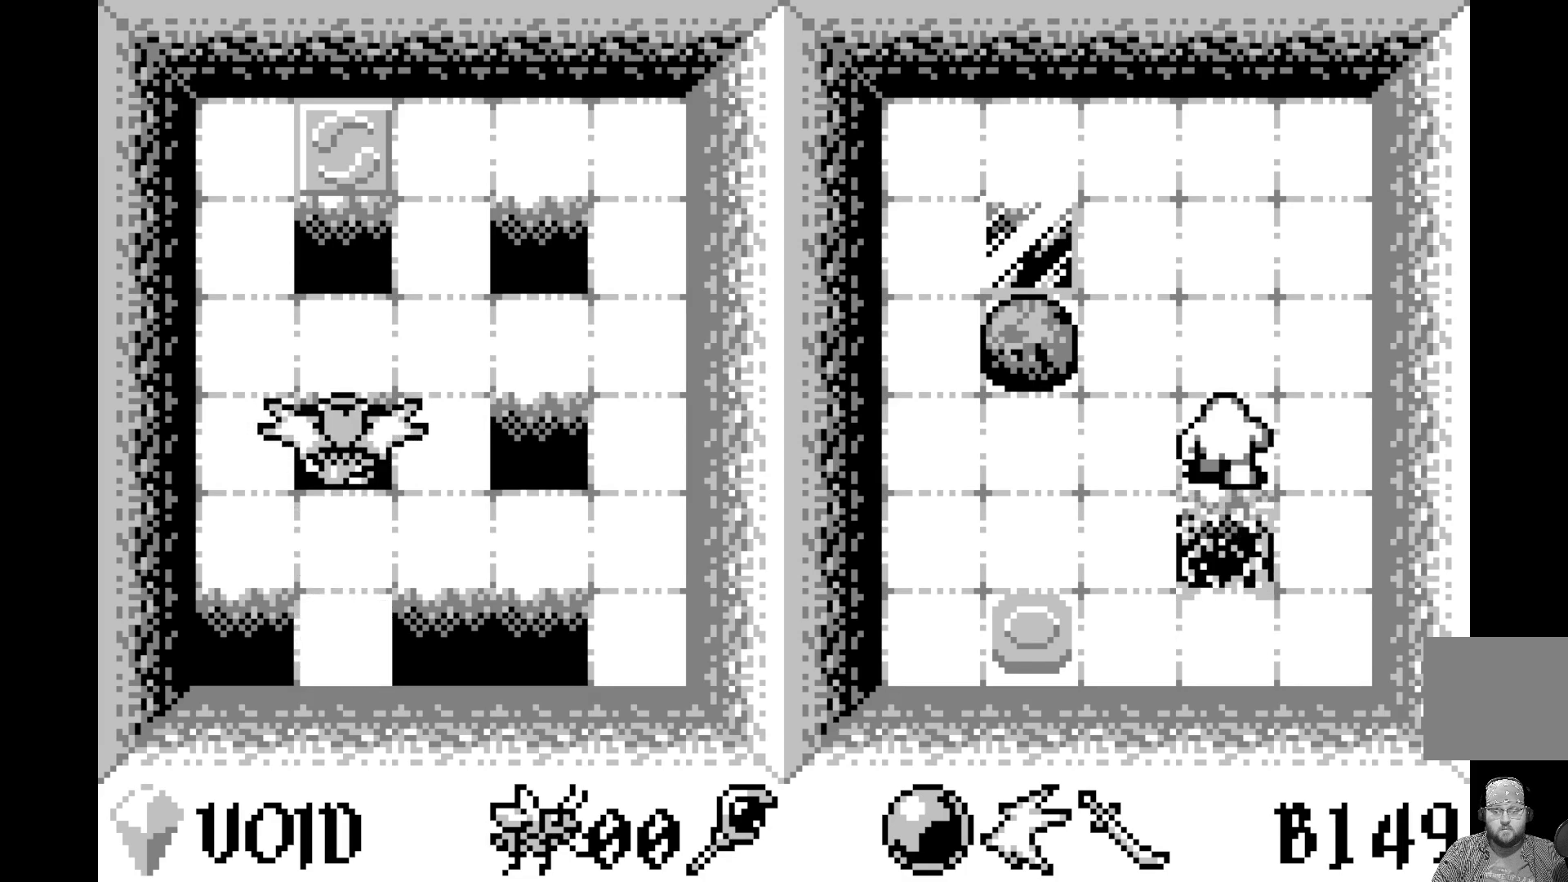
{"buttons": [], "left_stick": "center", "events": [[167, "DPAD_UP", "down"], [267, "DPAD_UP", "up"]]}
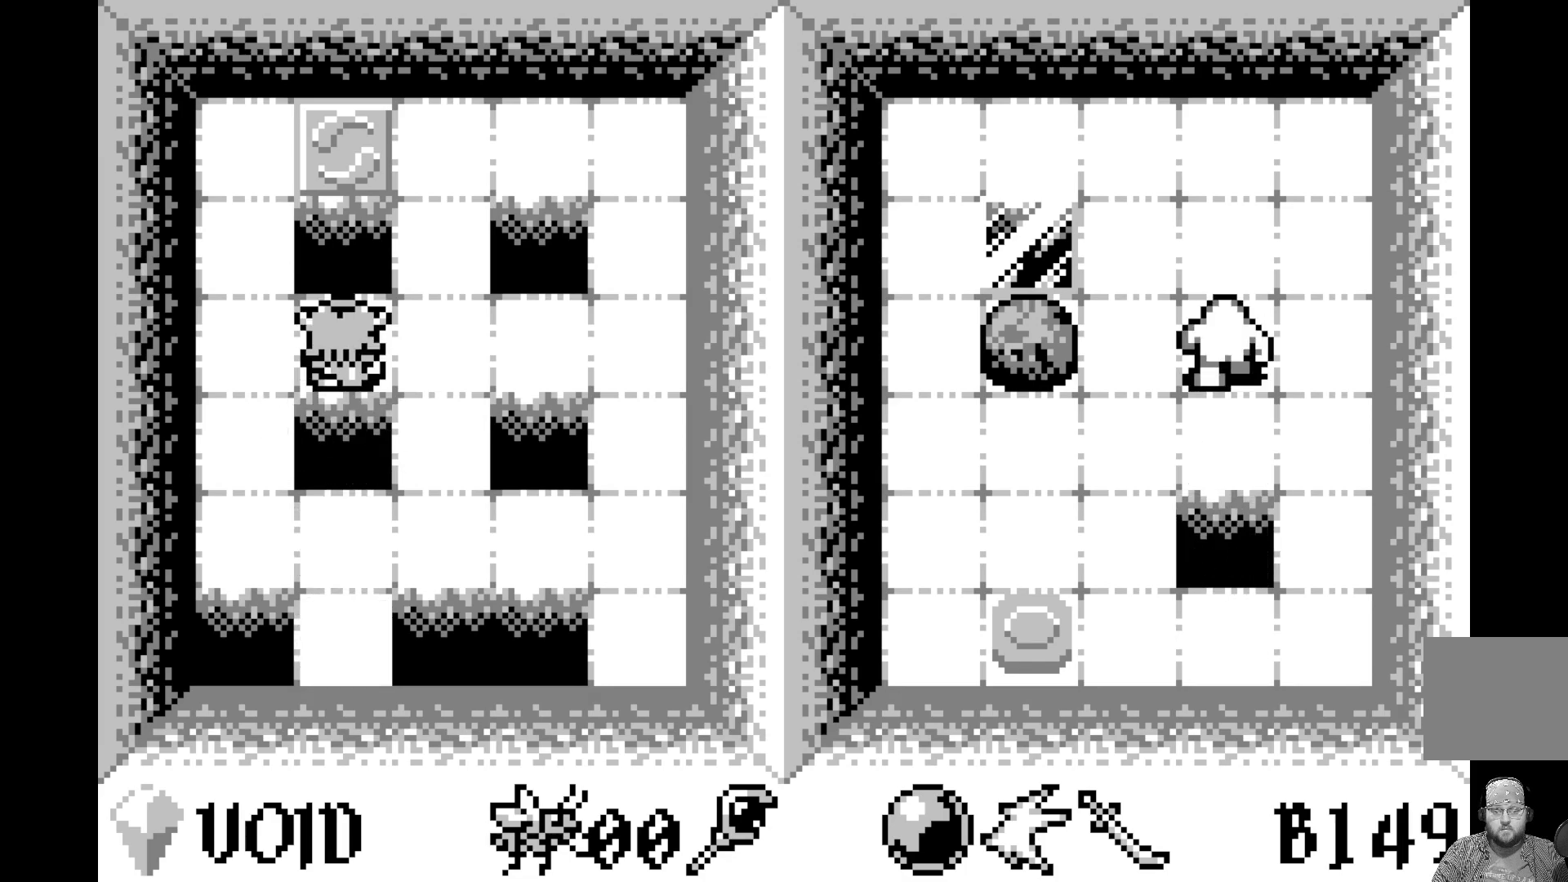
{"buttons": [], "left_stick": "center", "events": [[217, "DPAD_UP", "down"], [333, "DPAD_UP", "up"]]}
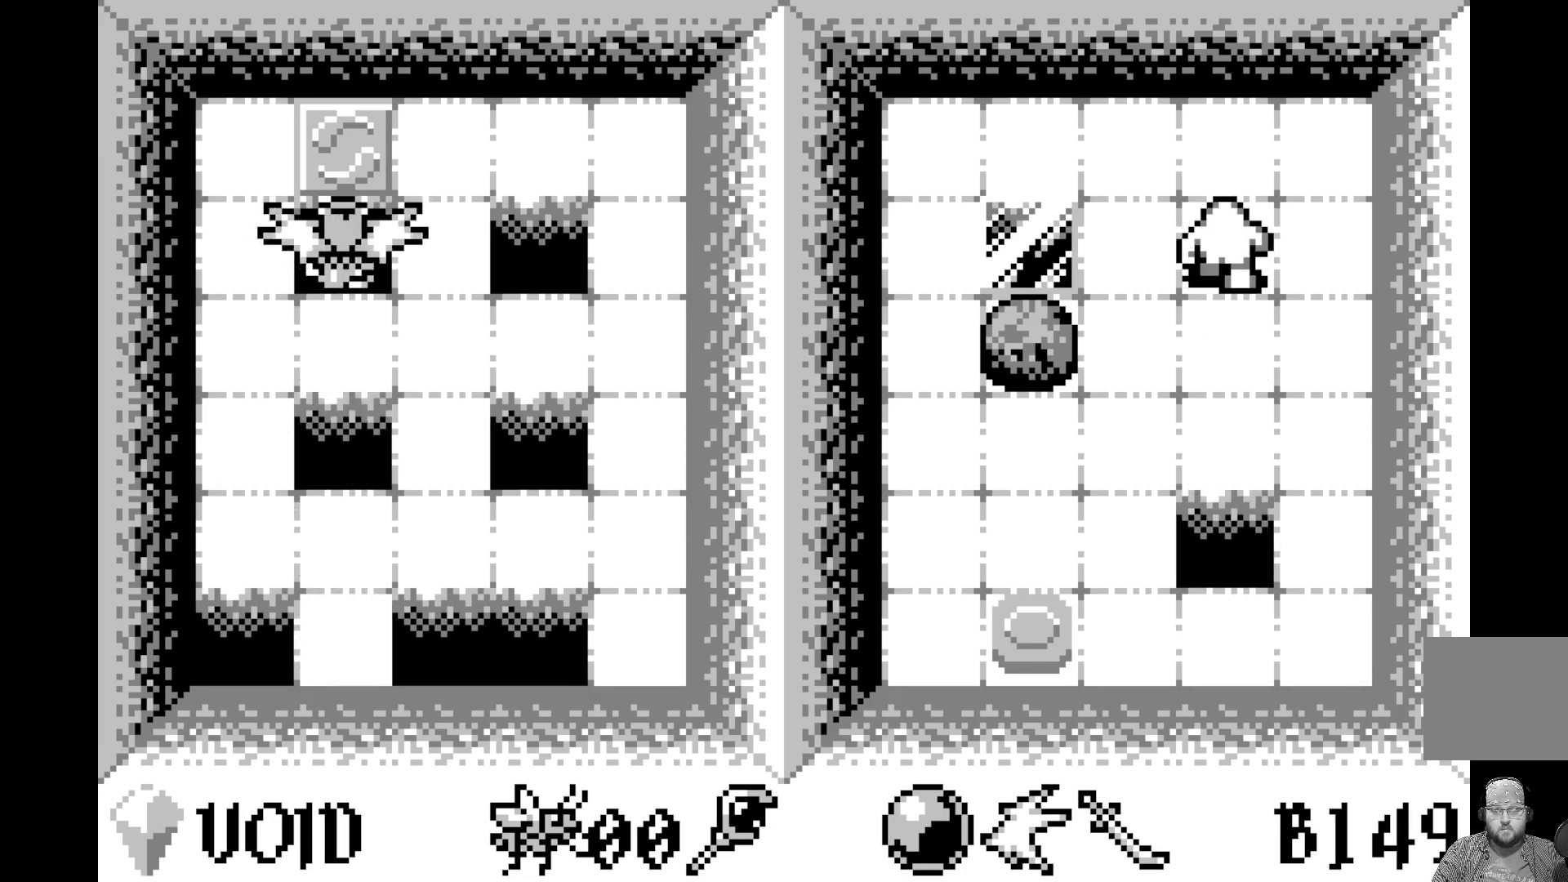
{"buttons": [], "left_stick": "center", "events": []}
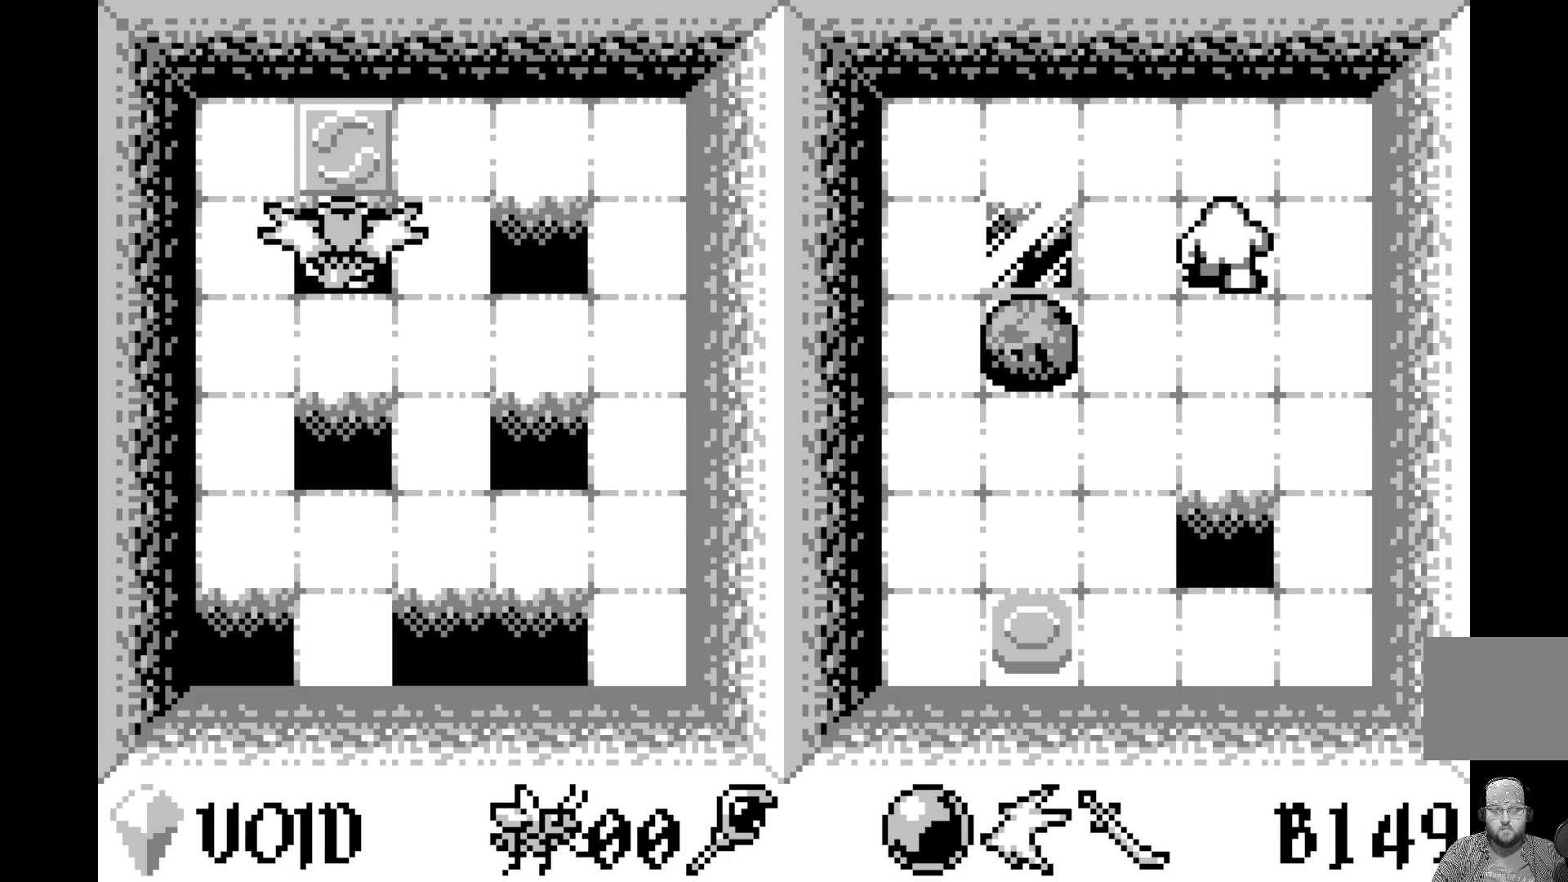
{"buttons": [], "left_stick": "center", "events": [[283, "DPAD_RIGHT", "down"], [367, "DPAD_RIGHT", "up"]]}
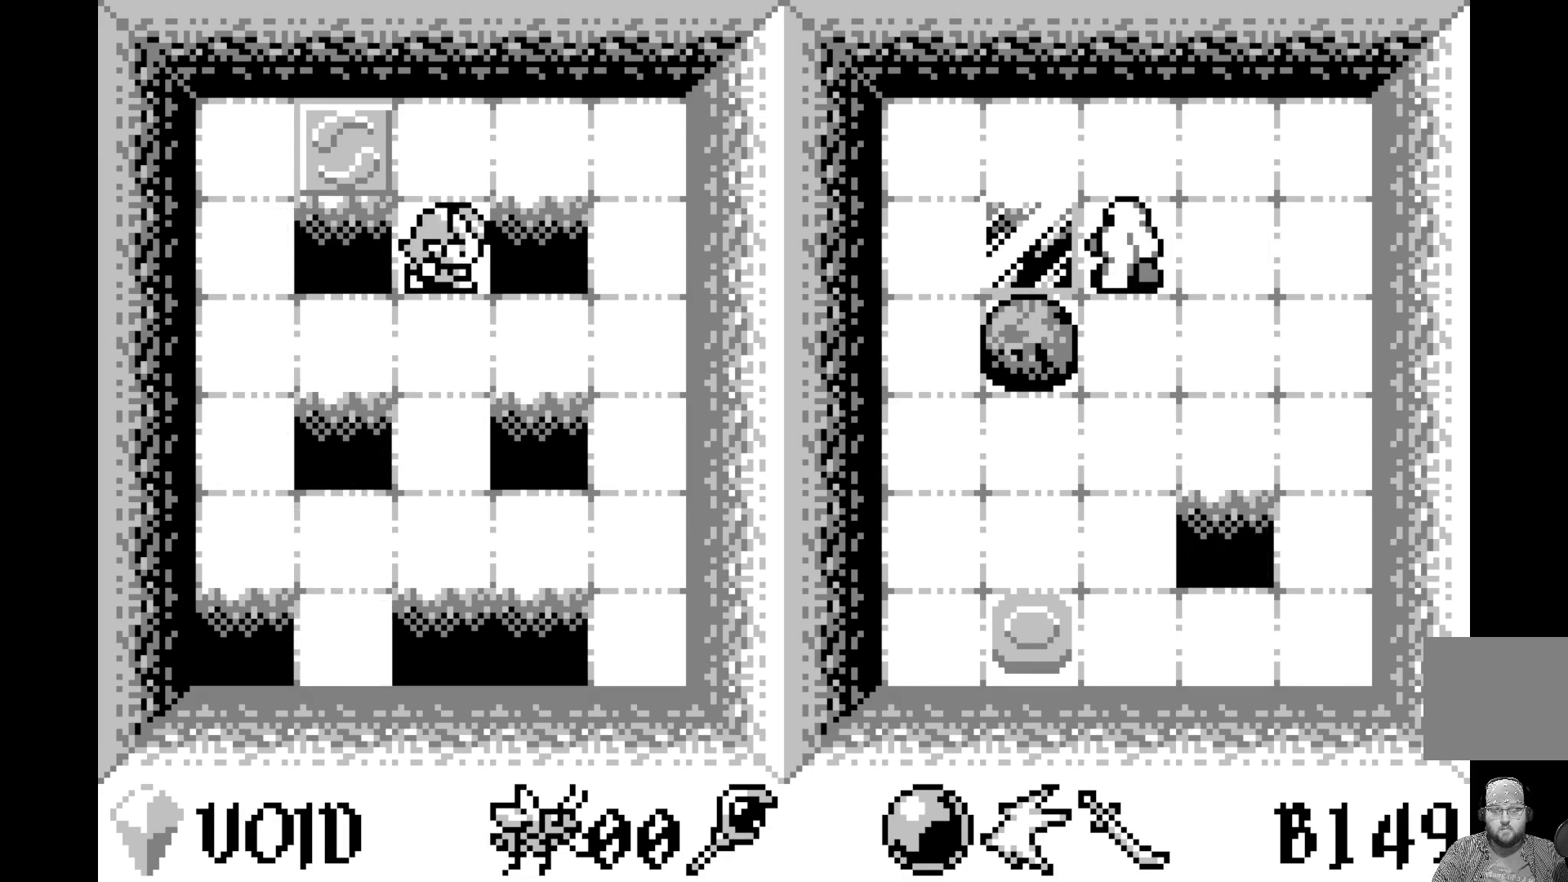
{"buttons": [], "left_stick": "center", "events": [[300, "DPAD_RIGHT", "down"], [383, "DPAD_RIGHT", "up"]]}
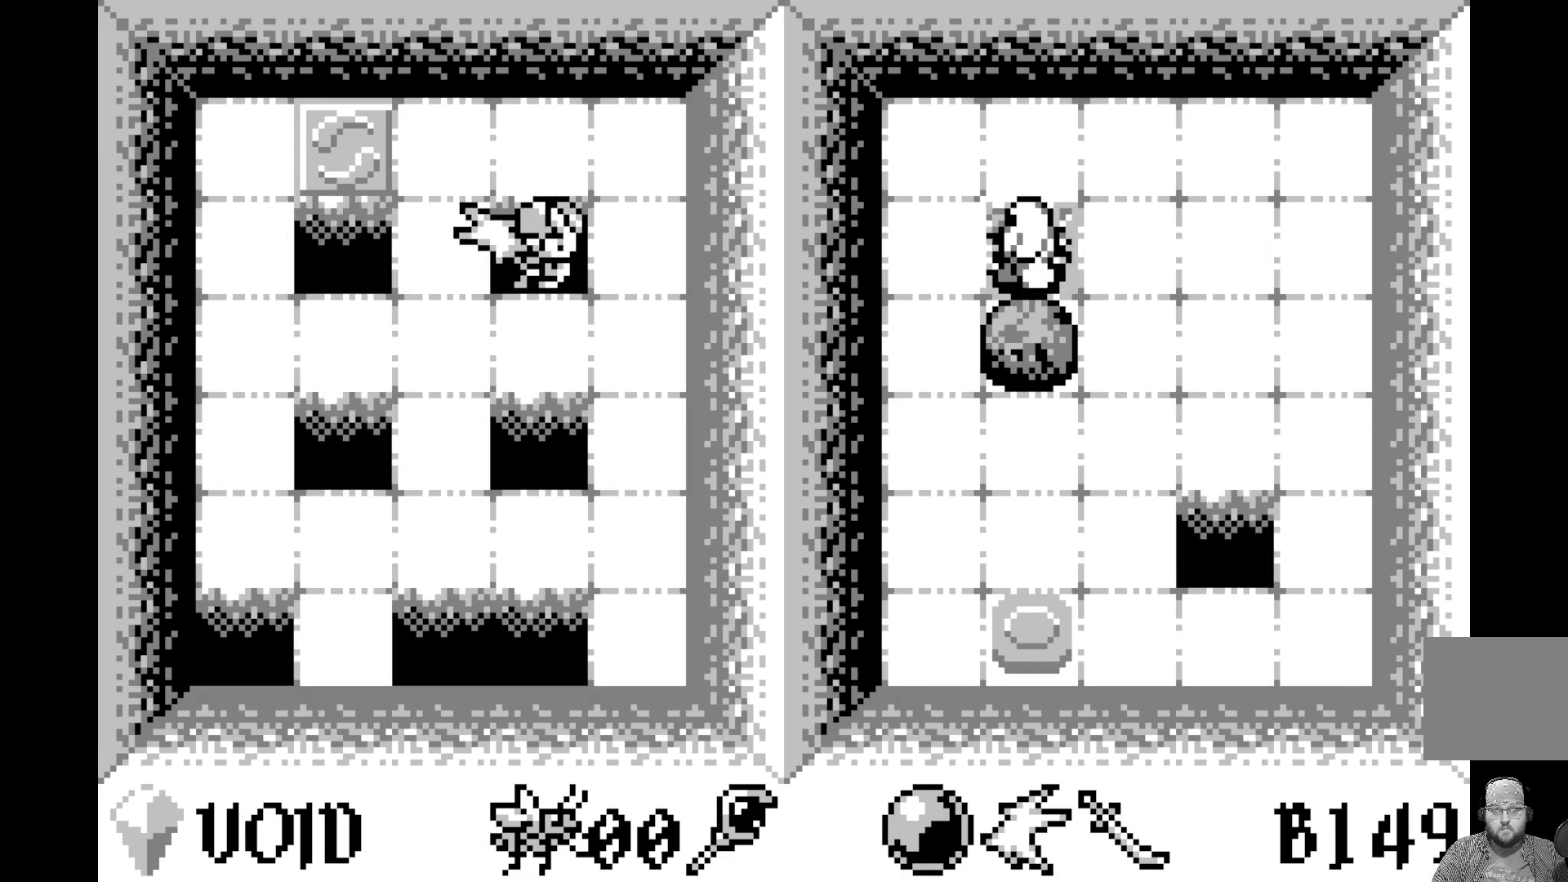
{"buttons": [], "left_stick": "center", "events": []}
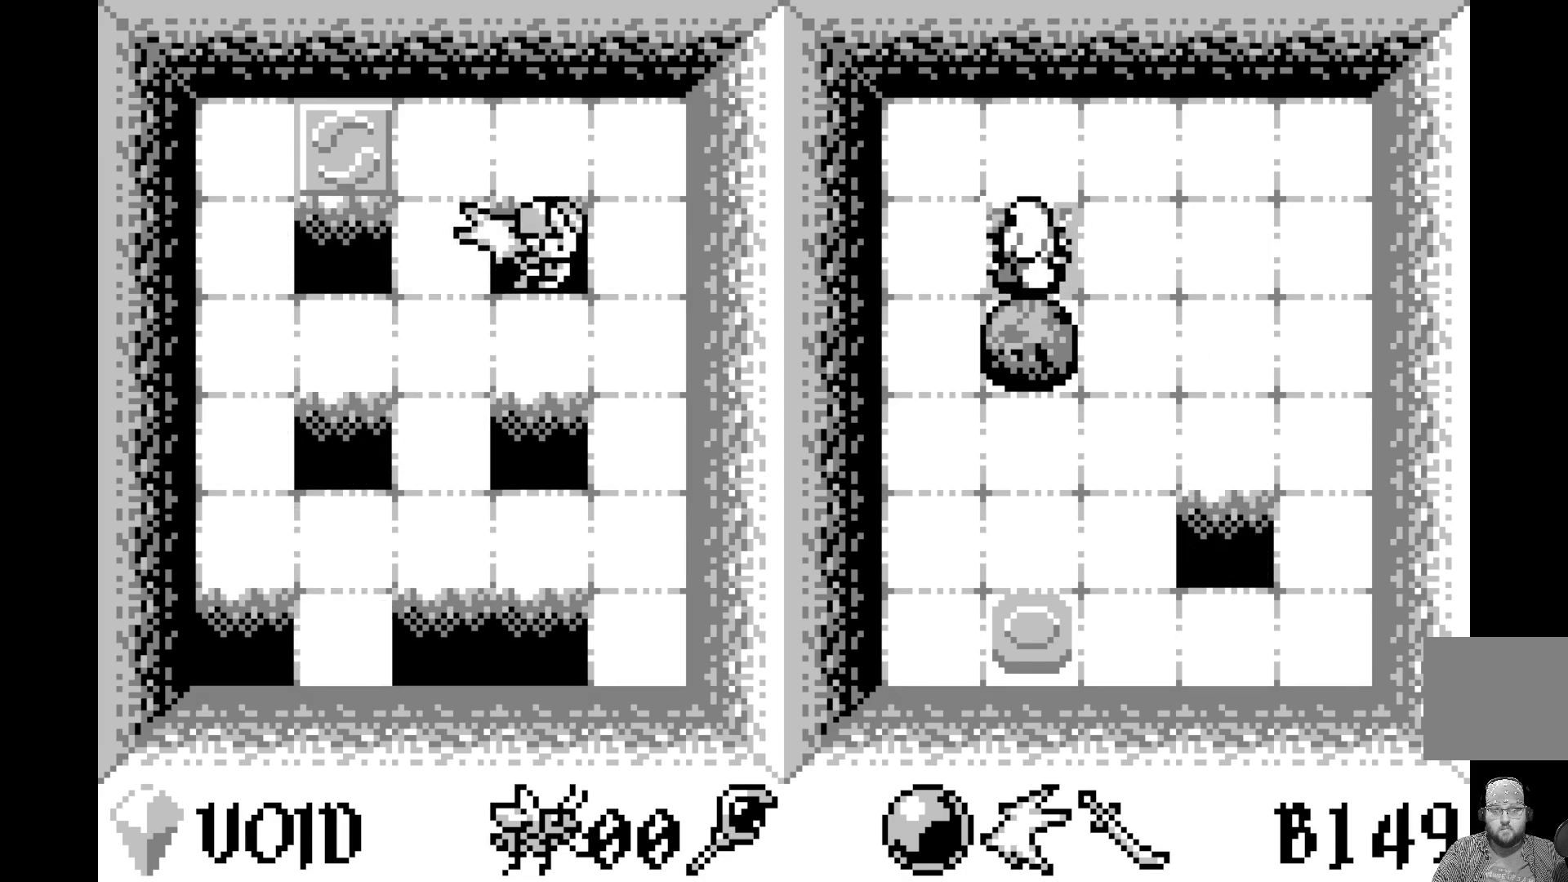
{"buttons": [], "left_stick": "center", "events": []}
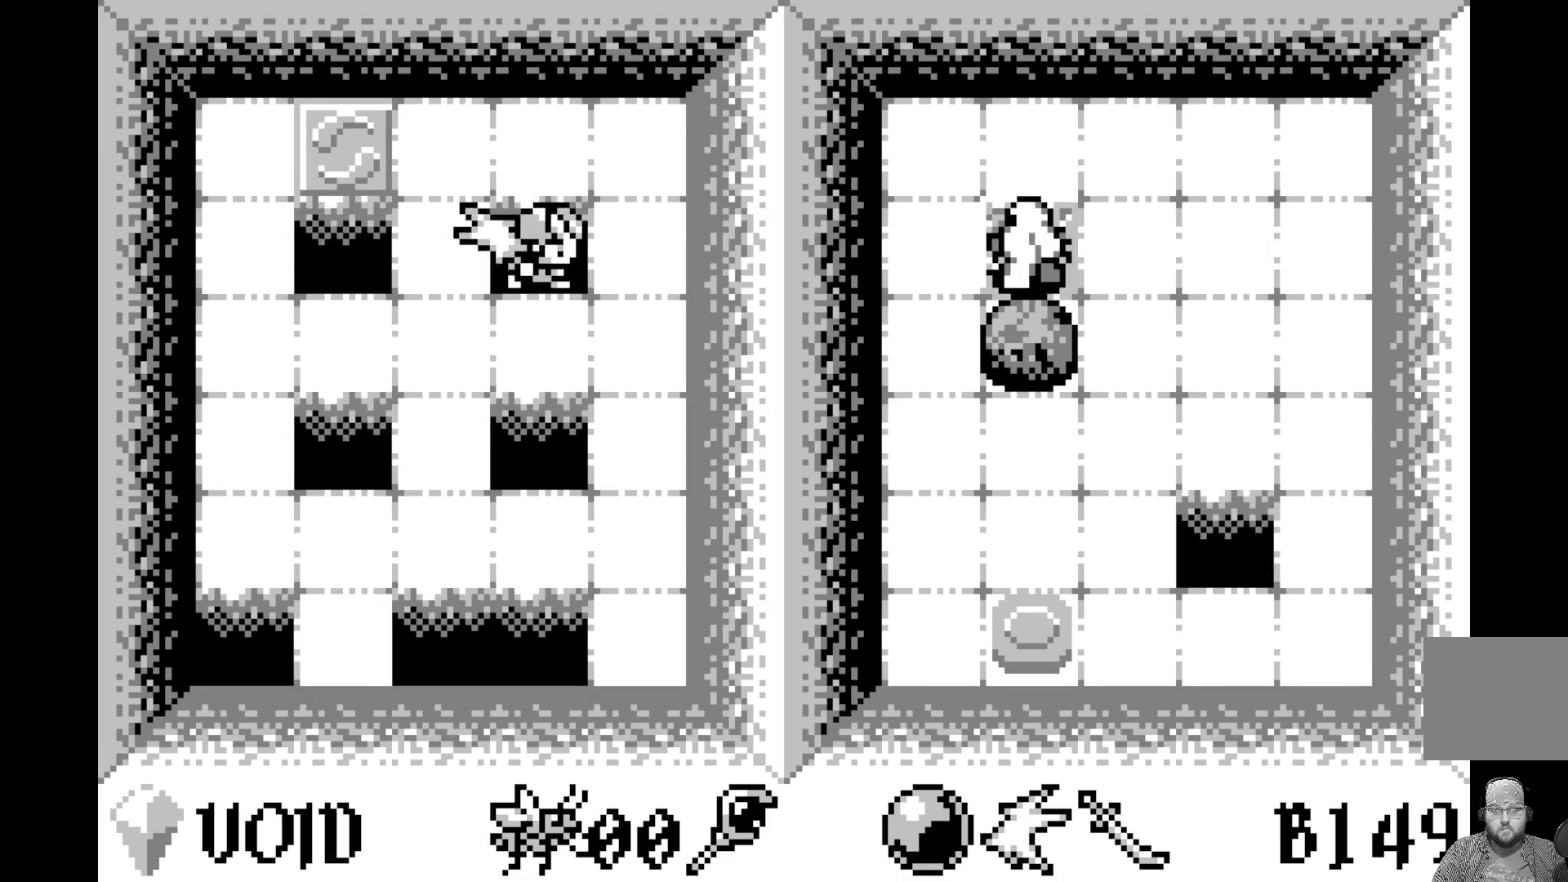
{"buttons": [], "left_stick": "center", "events": []}
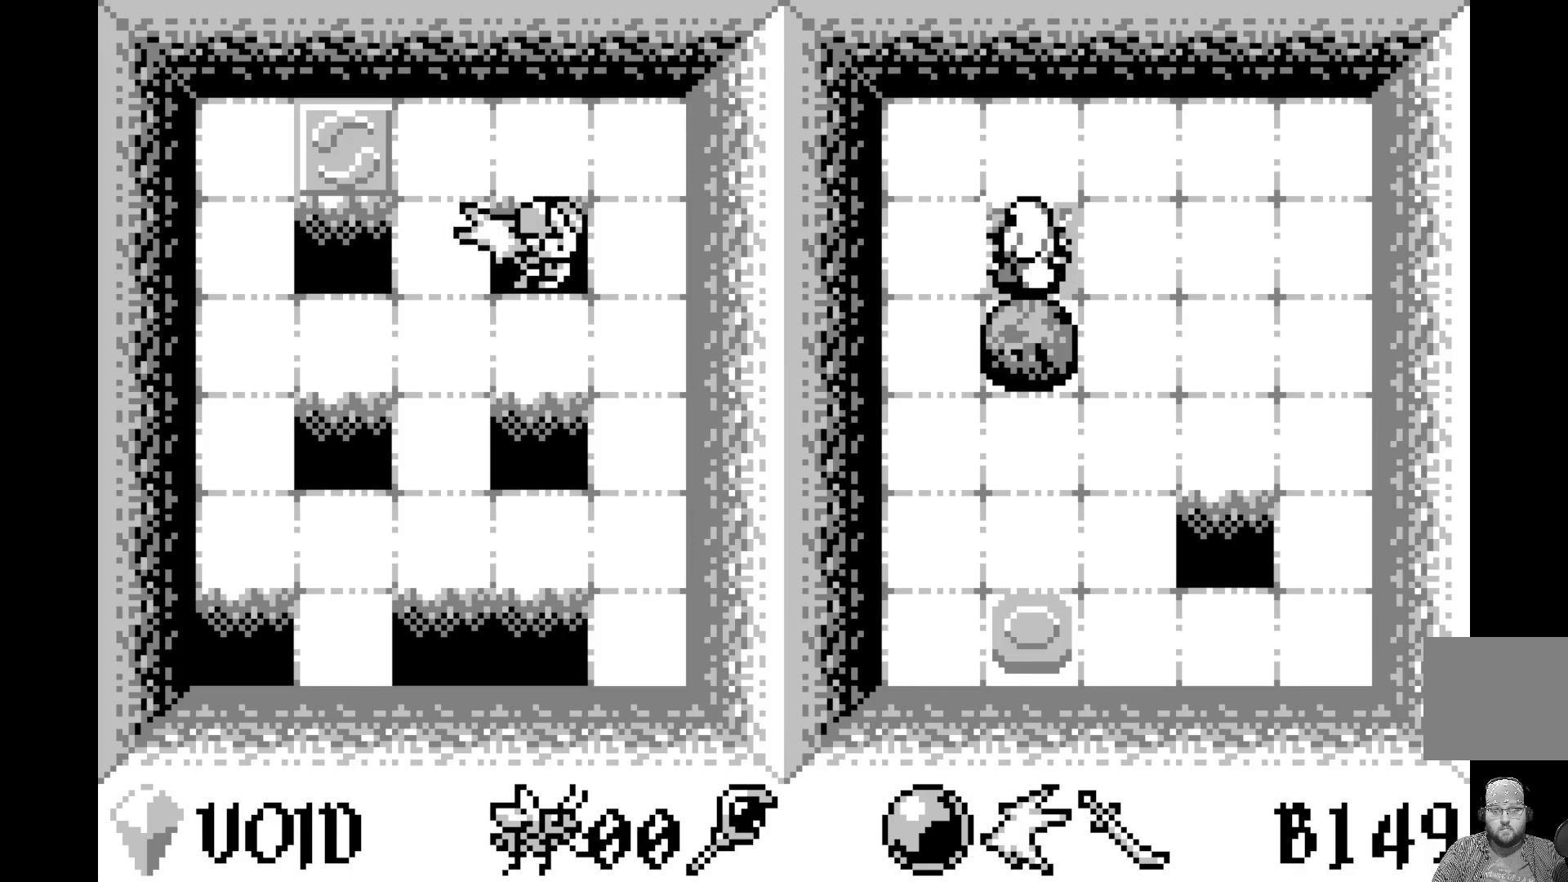
{"buttons": [], "left_stick": "center", "events": [[283, "DPAD_DOWN", "down"], [383, "DPAD_DOWN", "up"]]}
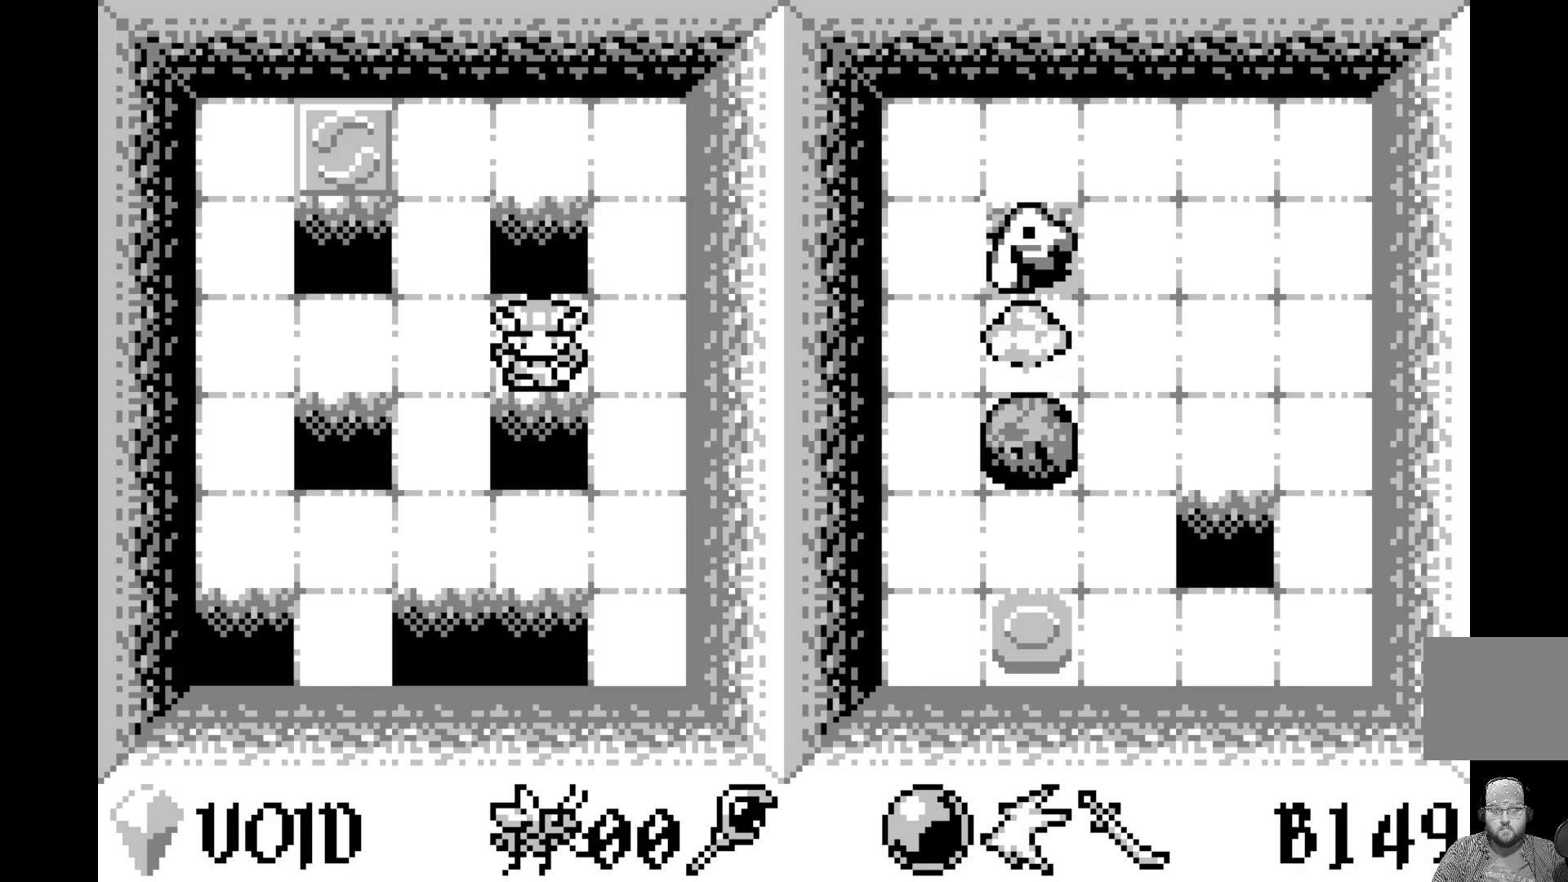
{"buttons": [], "left_stick": "center", "events": []}
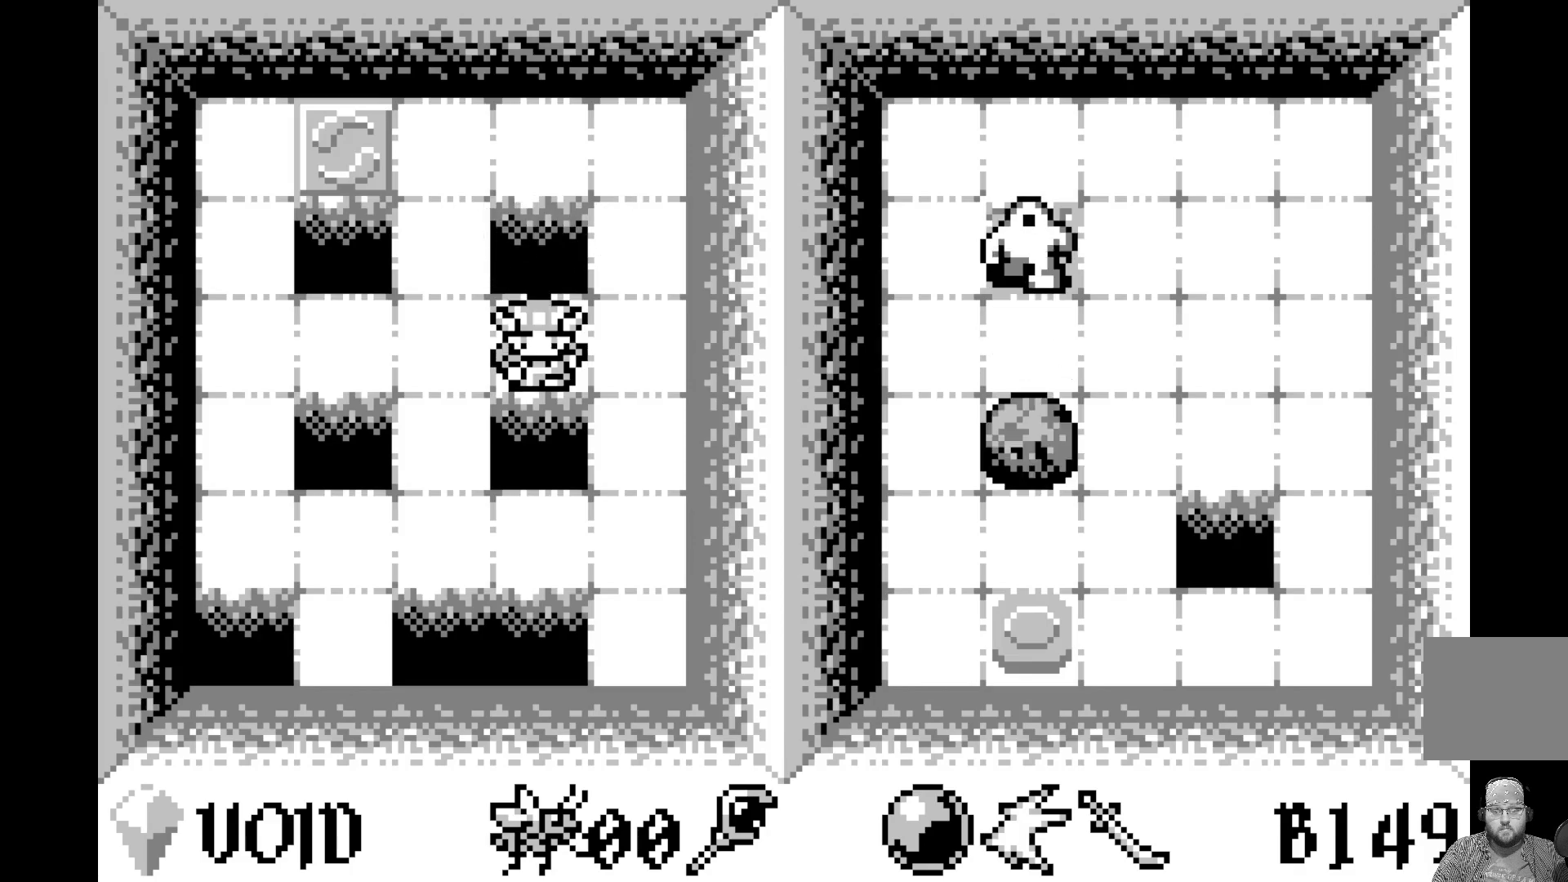
{"buttons": [], "left_stick": "center", "events": []}
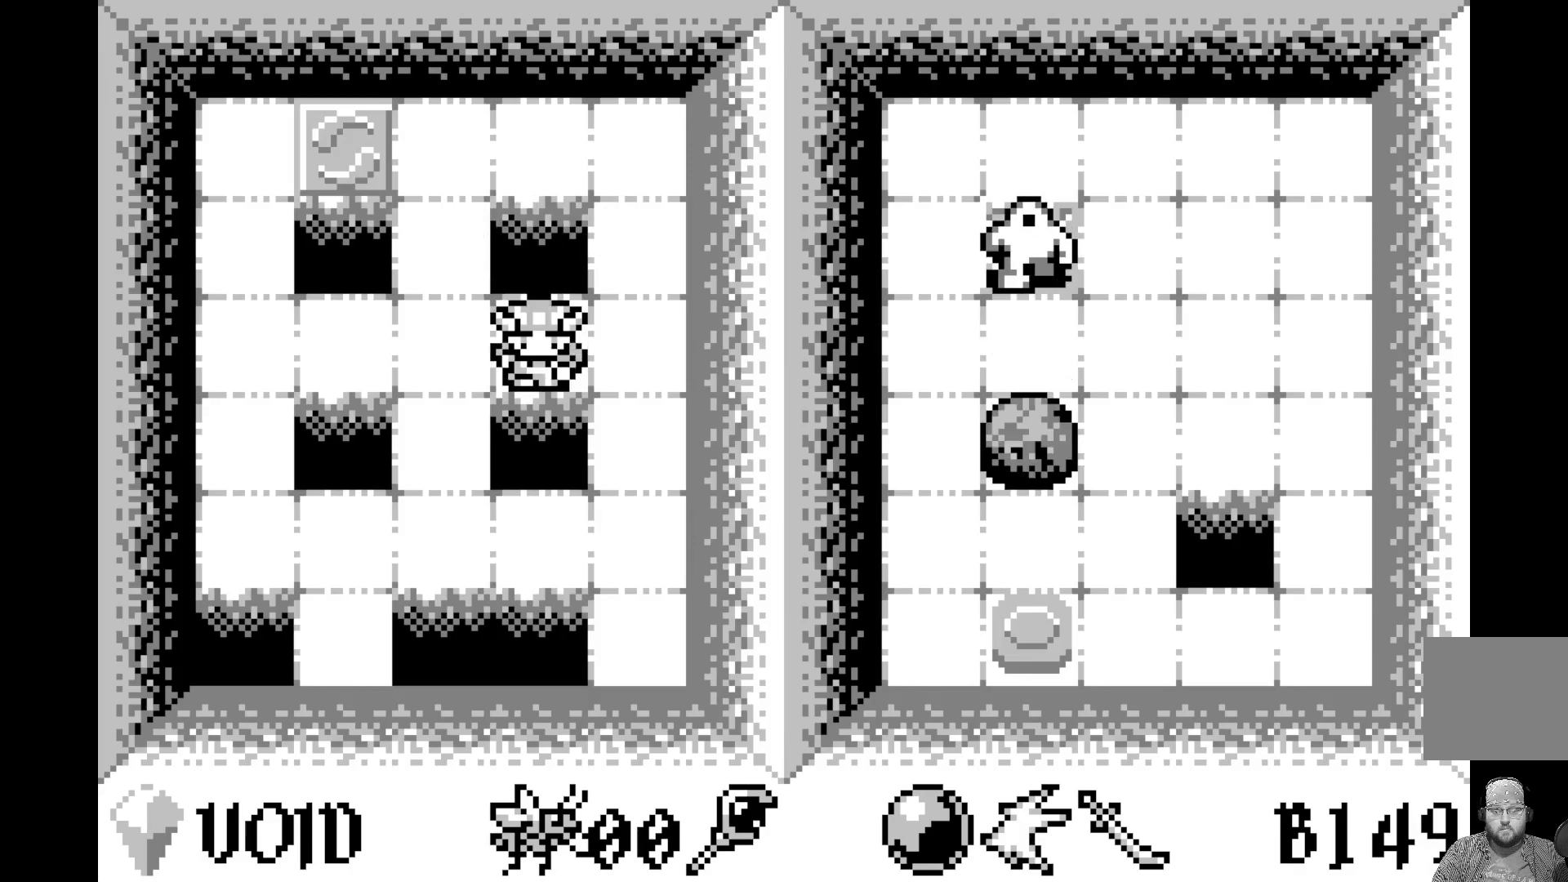
{"buttons": [], "left_stick": "center", "events": []}
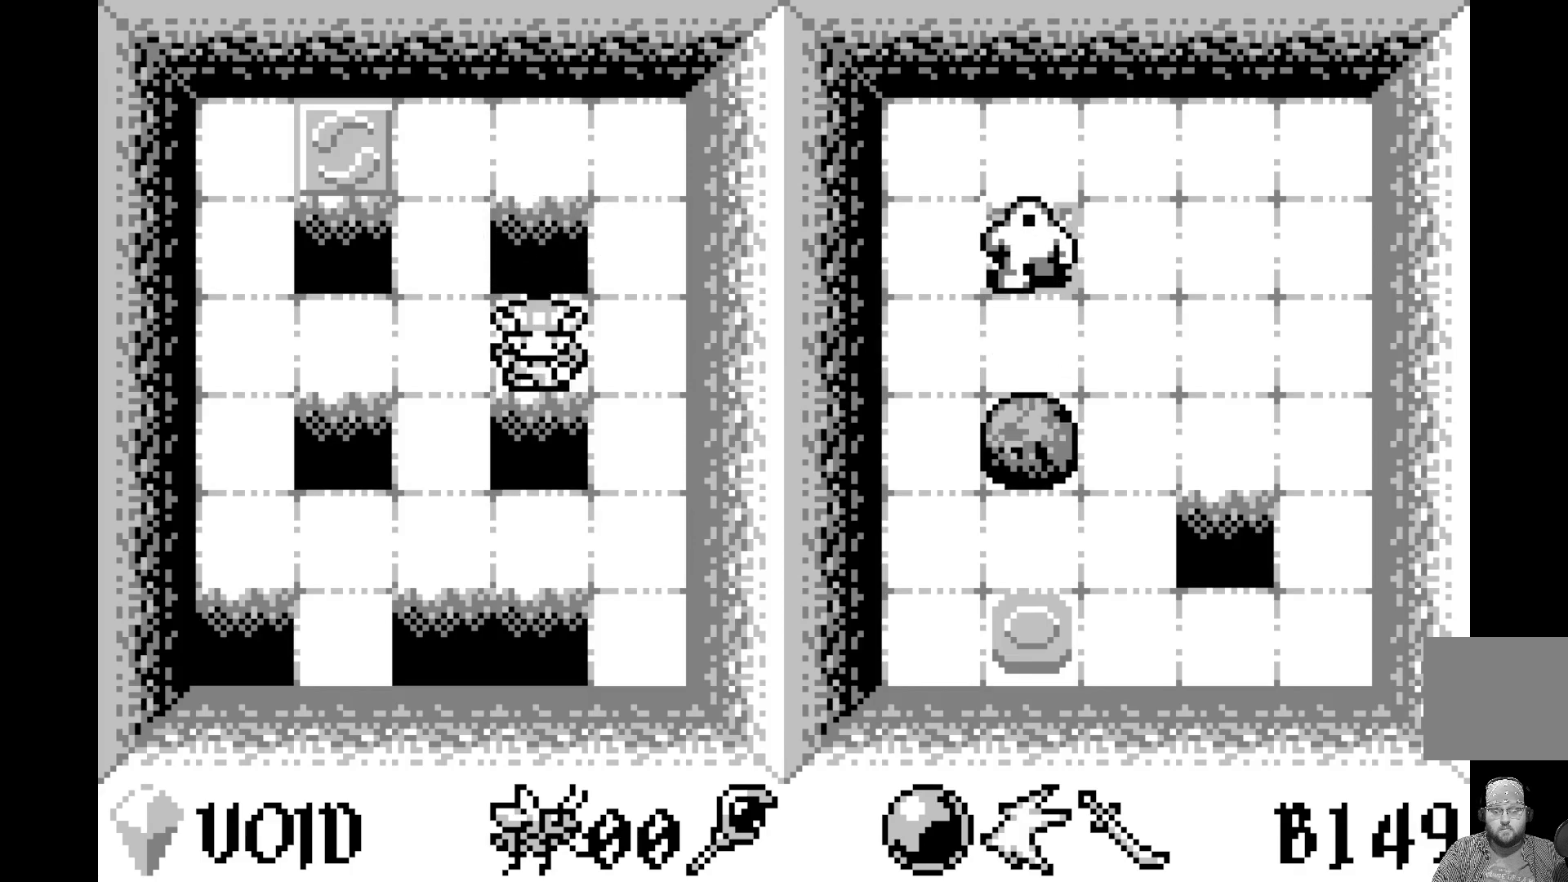
{"buttons": [], "left_stick": "center", "events": []}
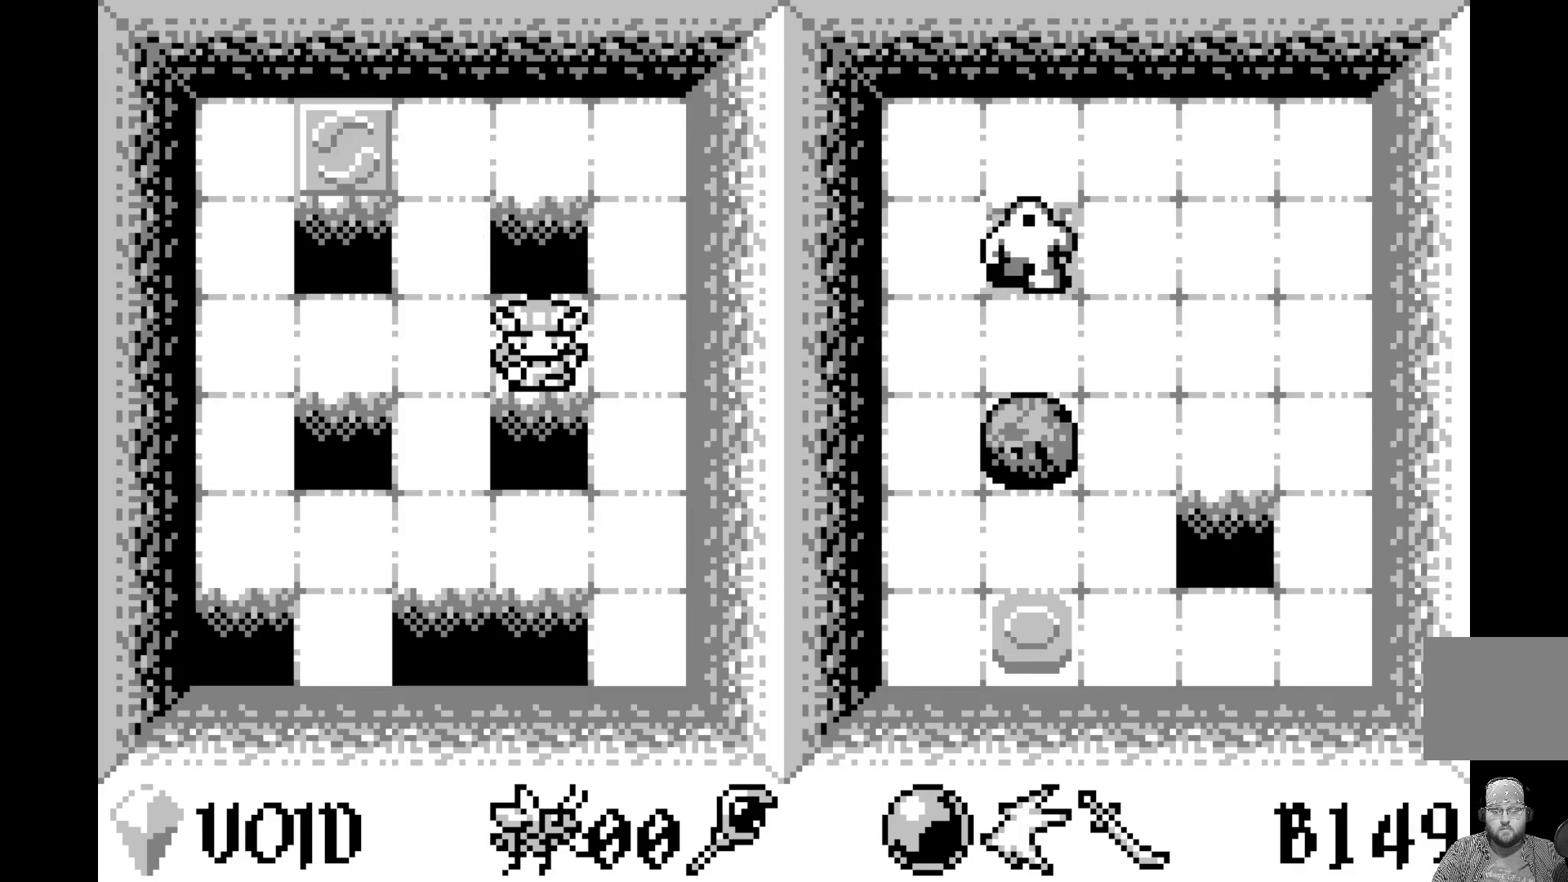
{"buttons": [], "left_stick": "center", "events": []}
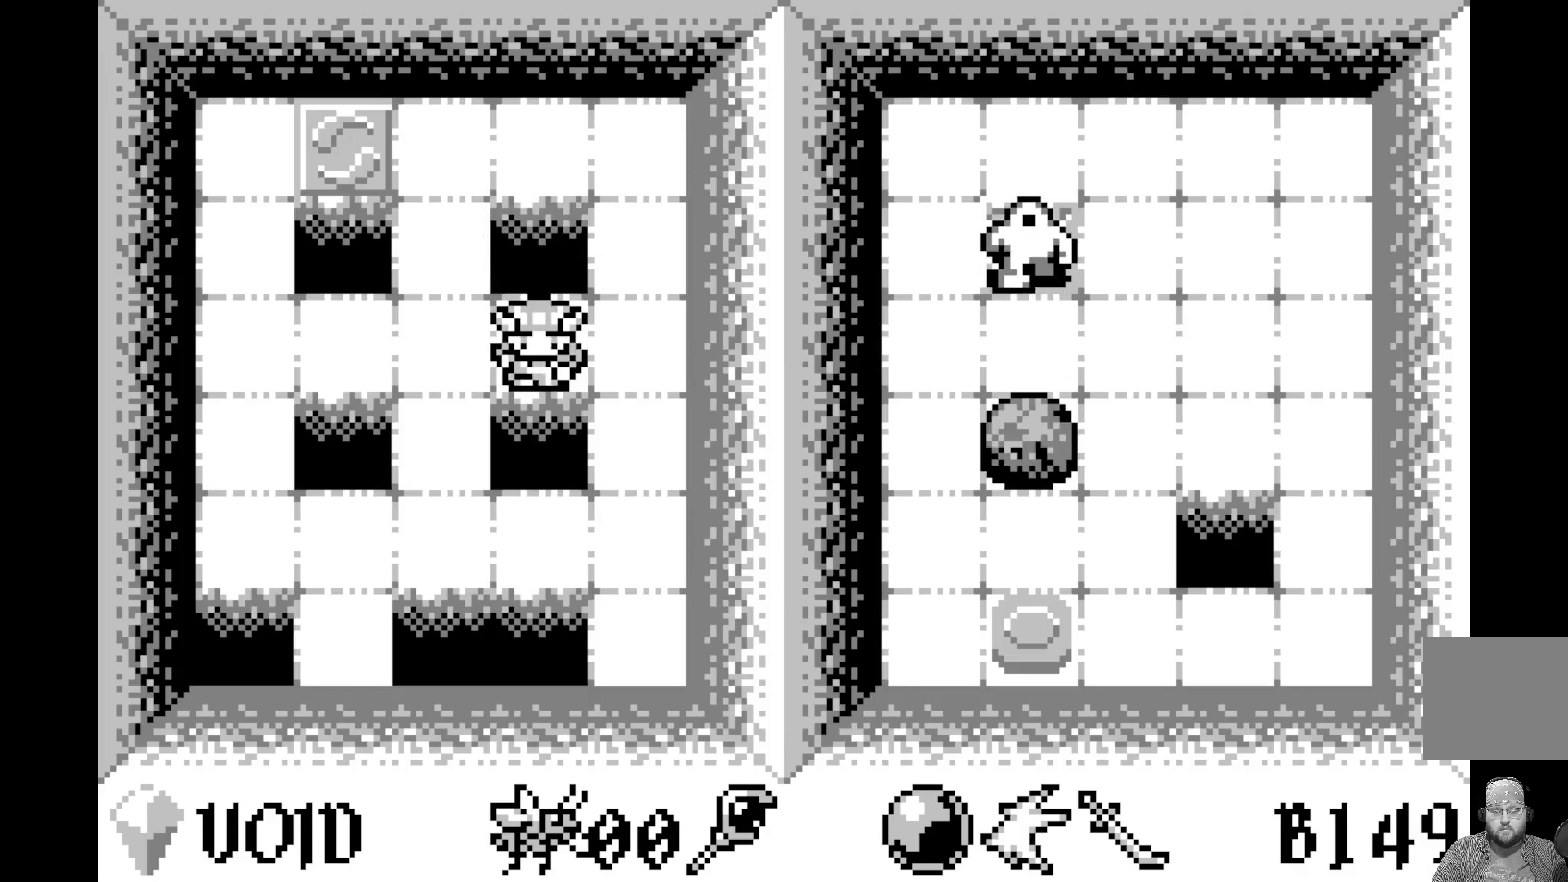
{"buttons": [], "left_stick": "center", "events": []}